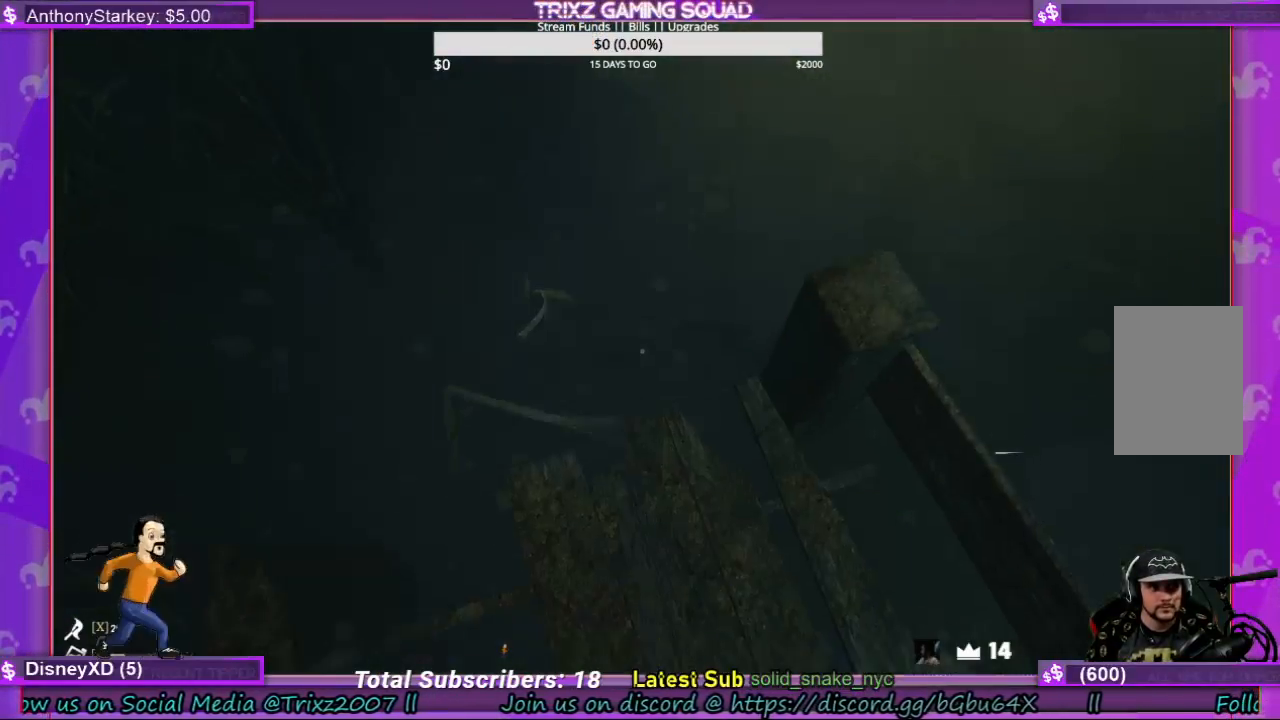
Gameplay with keyboard and mouse; each line is a JSON object with the keys and mouse buttons held at the frame after it. "events" lists presses ("down") and releases ("up") of "a", "ctrl", "d", "e", "f", "q", "r", "s", "shift", "space", "tab", "w", "mouse_left", "mouse_wheel", "mouse_right" and "mouse_mb5" between this image and that frame as [ms after this image, input, new state], when the widget could be followed in between. "mouse_left", "mouse_wheel", "mouse_right", "mouse_mb5" = the "left", "wheel", "right", "mb5" buttons of the "mouse" list. No other keys are recorded. "wheel" means that the mouse wheel is clicked or scrolled. Mouse movement is not recorded.
{"keys": [], "mouse": [], "events": [[267, "w", "down"], [333, "d", "down"], [467, "d", "up"], [467, "w", "up"]]}
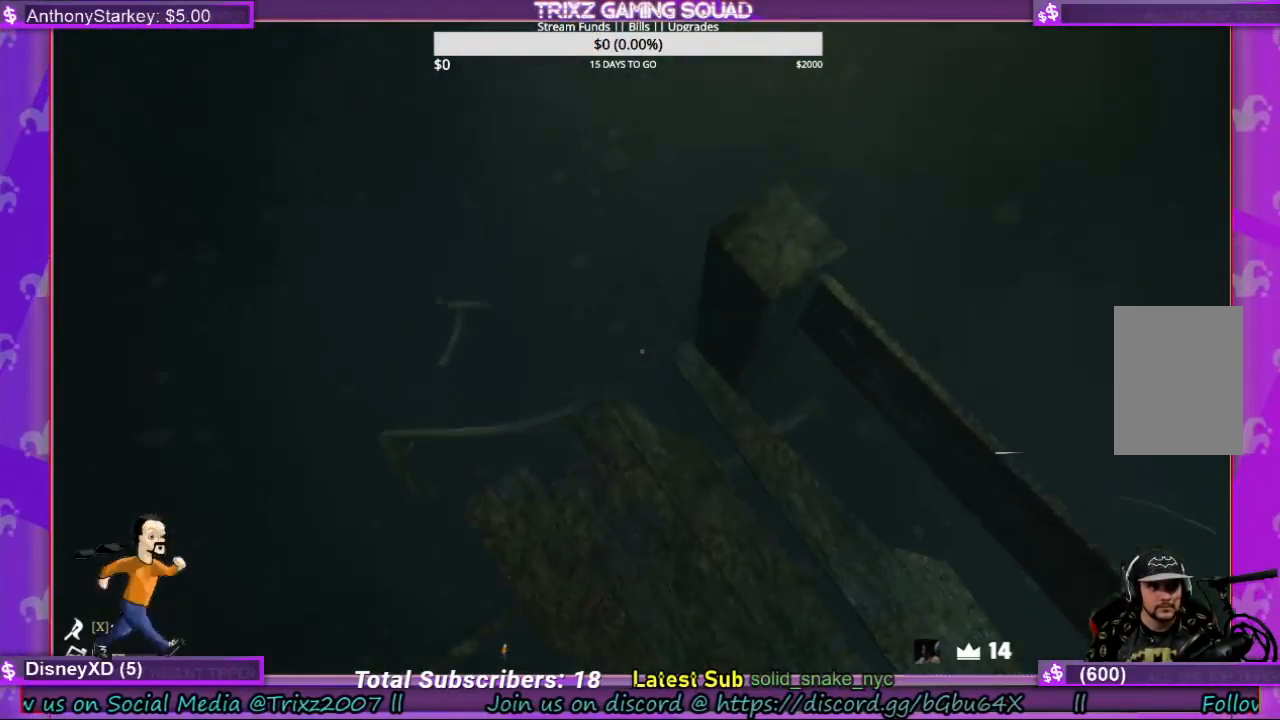
{"keys": [], "mouse": [], "events": [[200, "w", "down"], [367, "w", "up"]]}
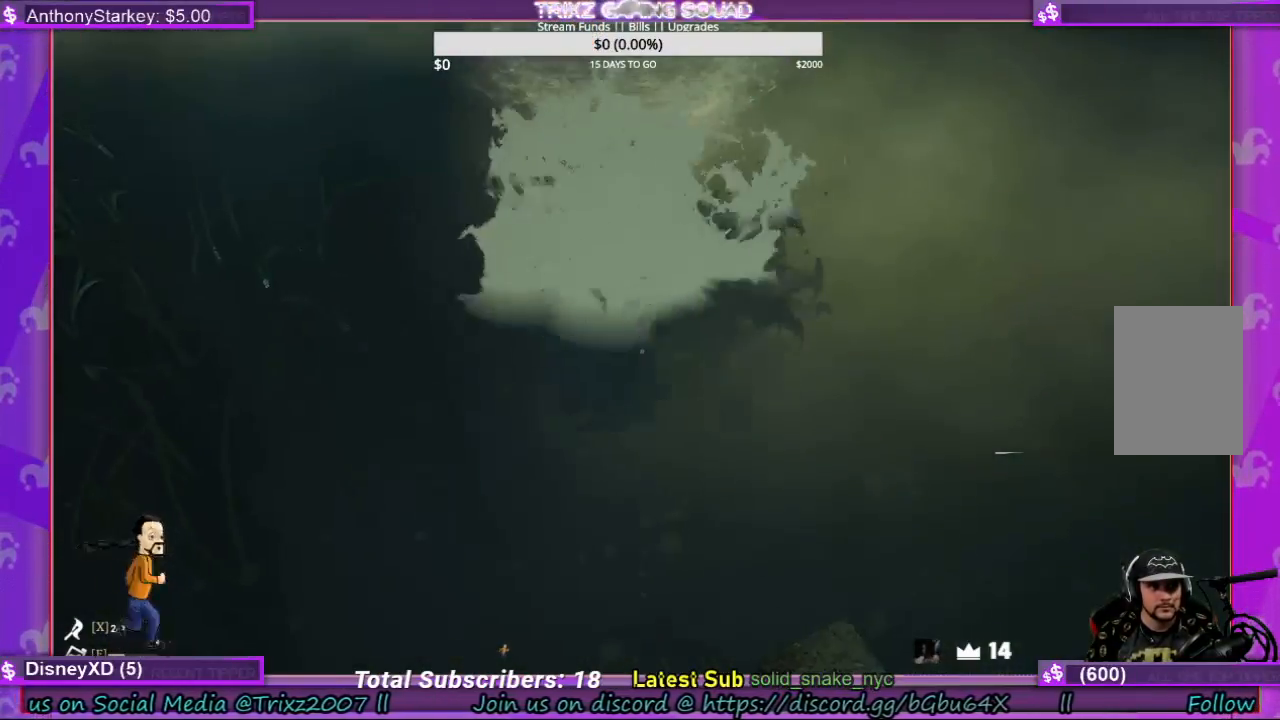
{"keys": [], "mouse": [], "events": []}
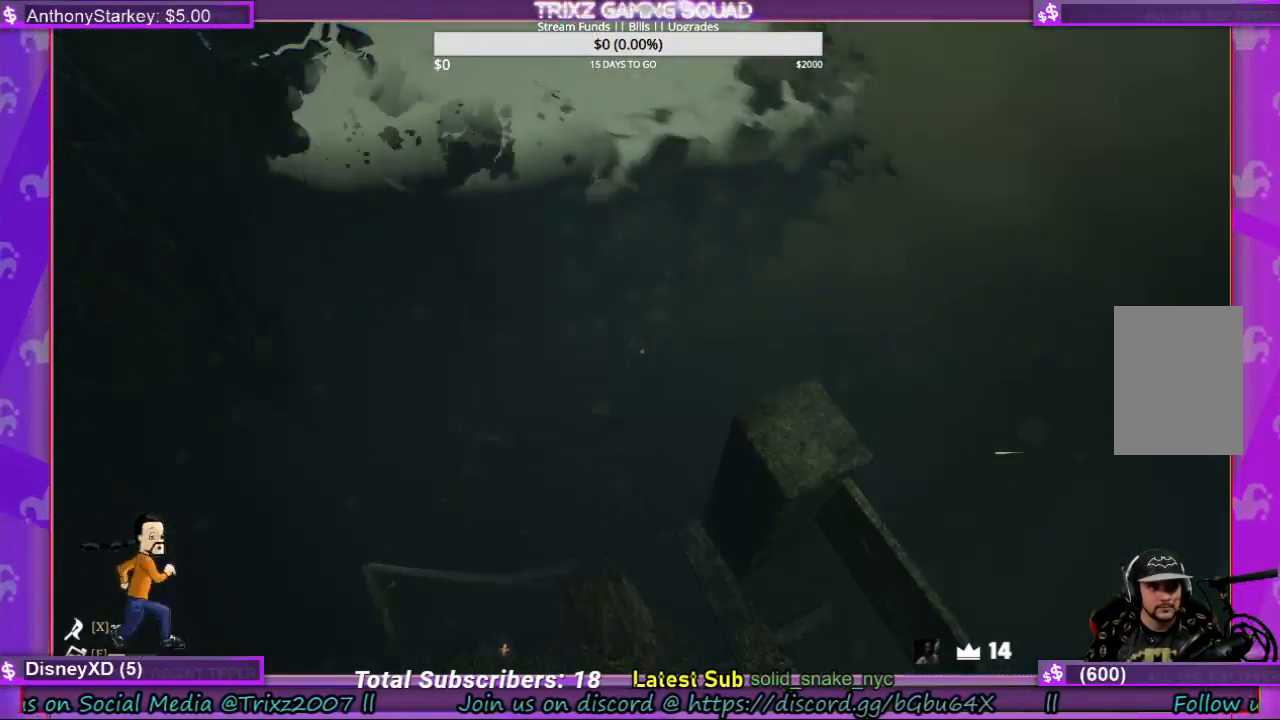
{"keys": [], "mouse": [], "events": []}
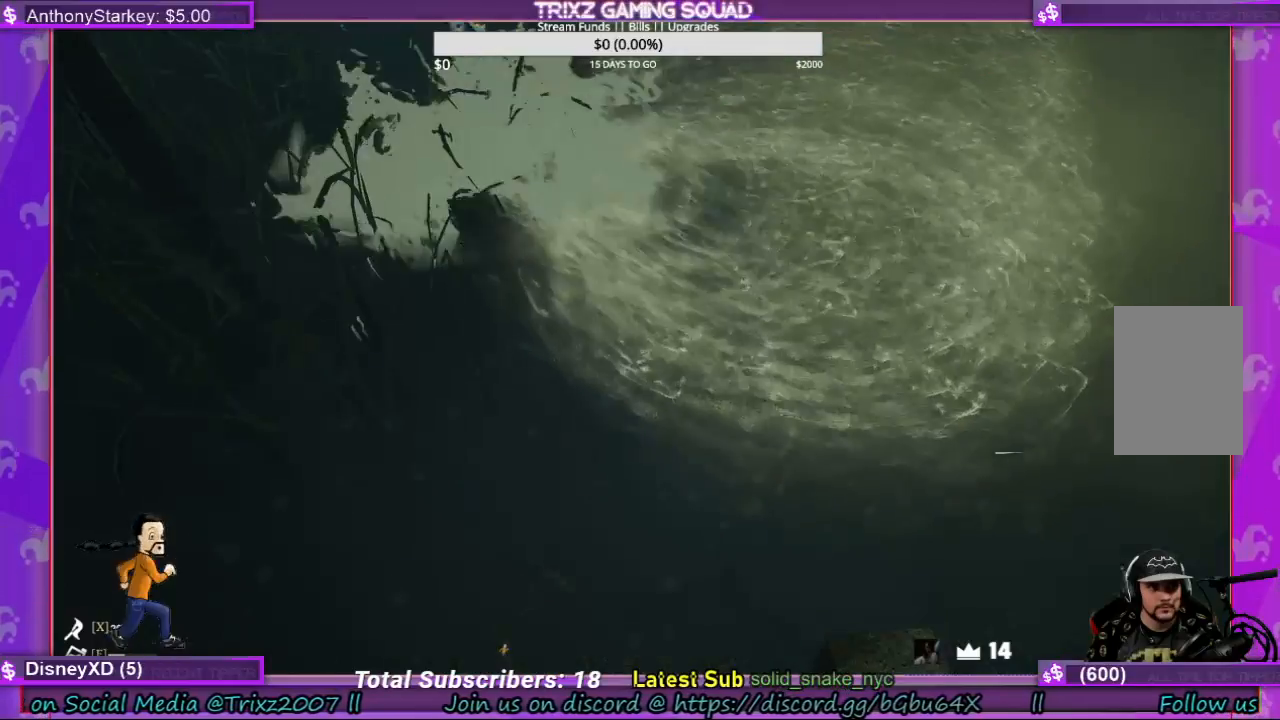
{"keys": [], "mouse": [], "events": []}
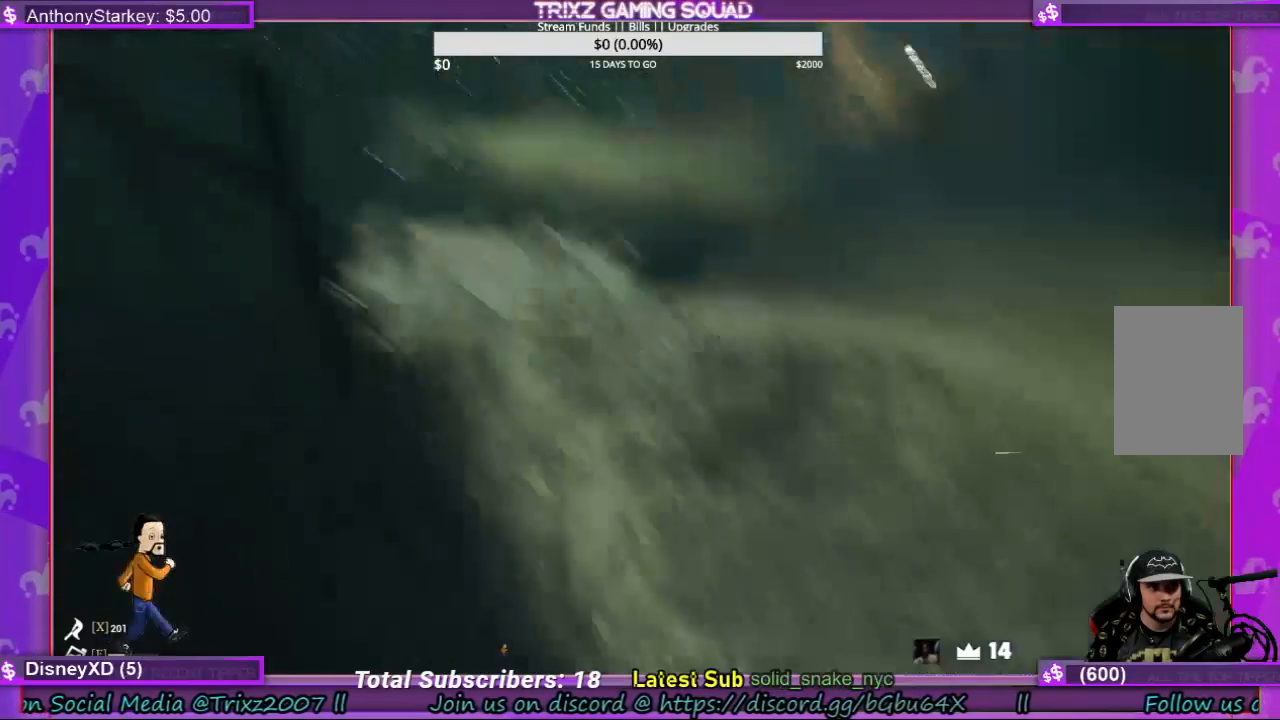
{"keys": [], "mouse": [], "events": []}
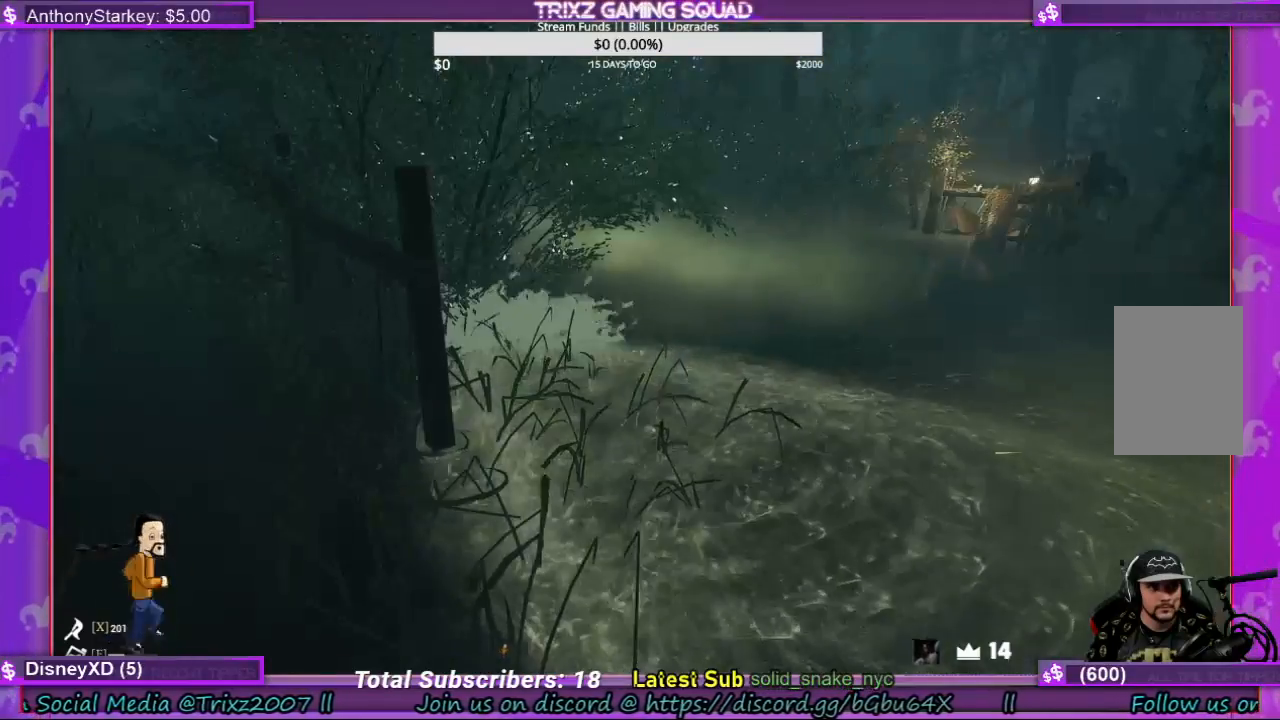
{"keys": [], "mouse": [], "events": []}
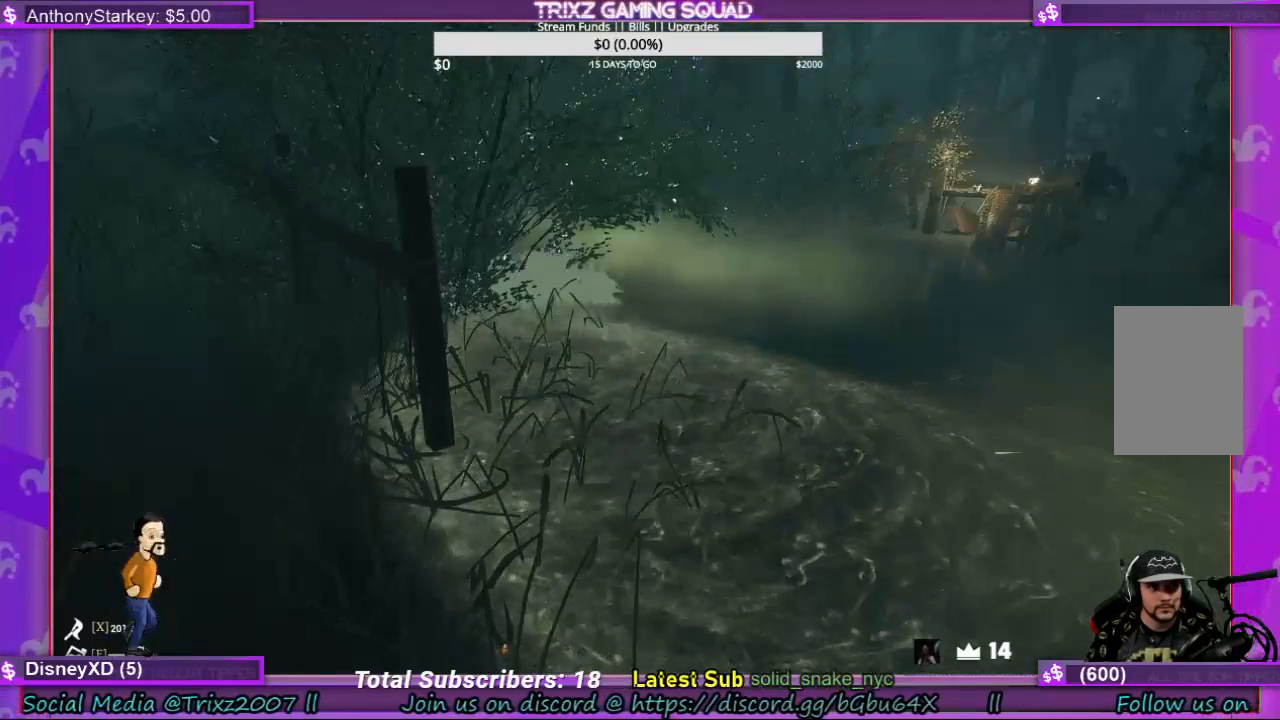
{"keys": [], "mouse": [], "events": []}
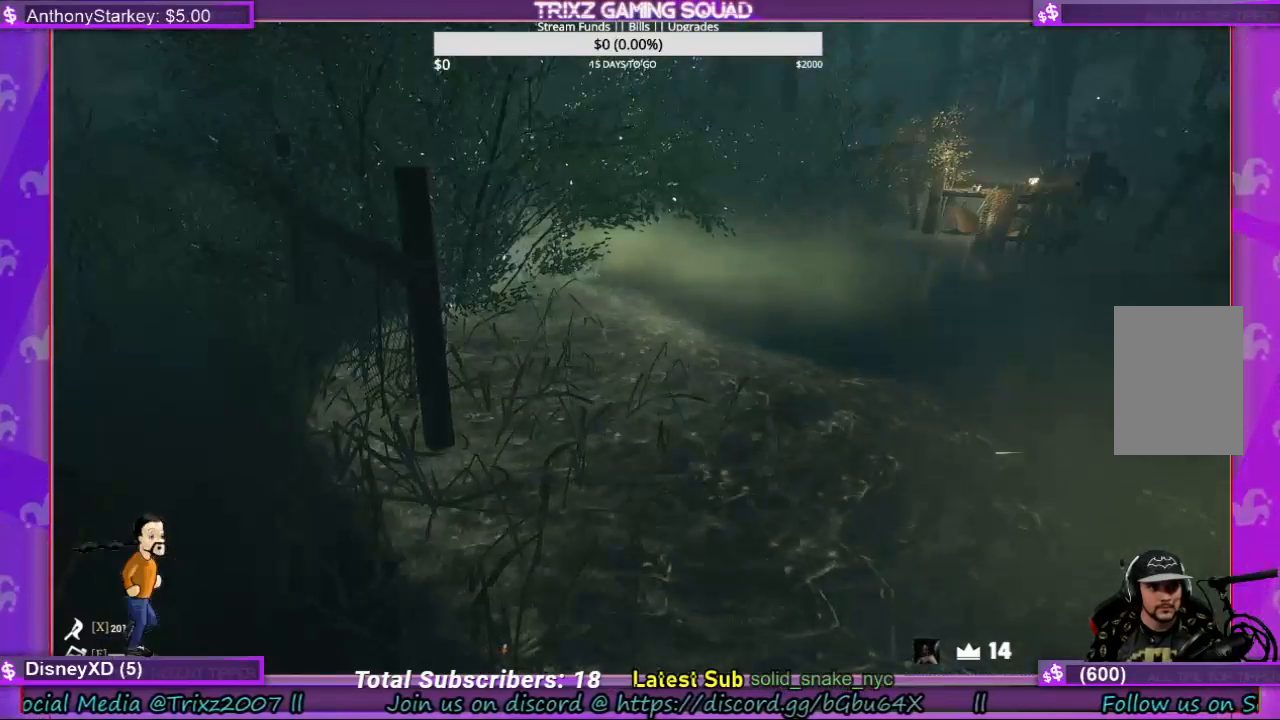
{"keys": [], "mouse": [], "events": []}
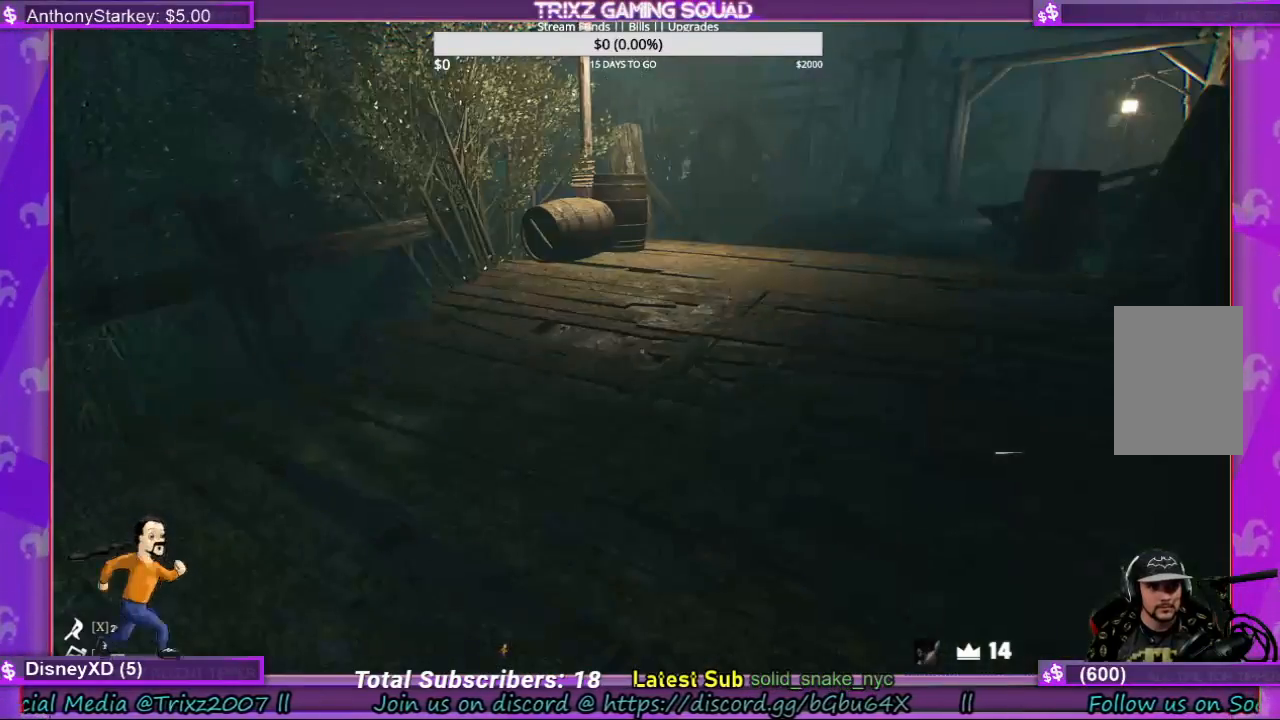
{"keys": [], "mouse": [], "events": []}
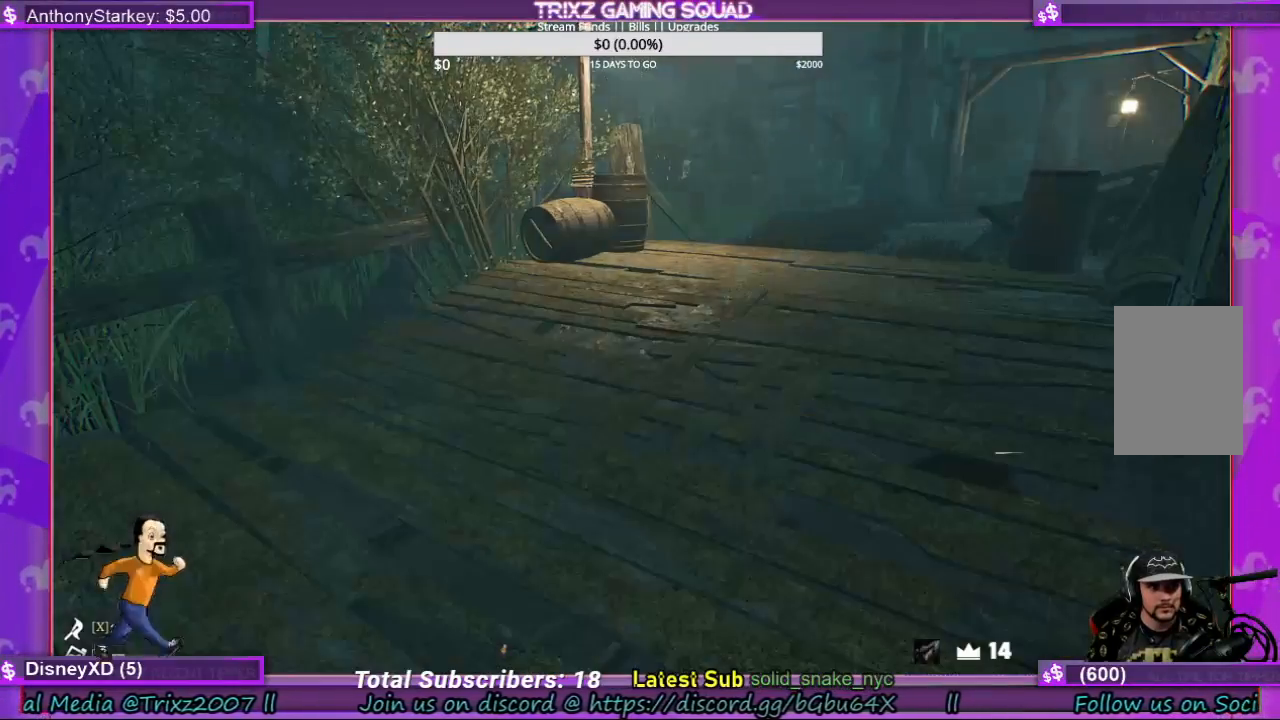
{"keys": [], "mouse": [], "events": []}
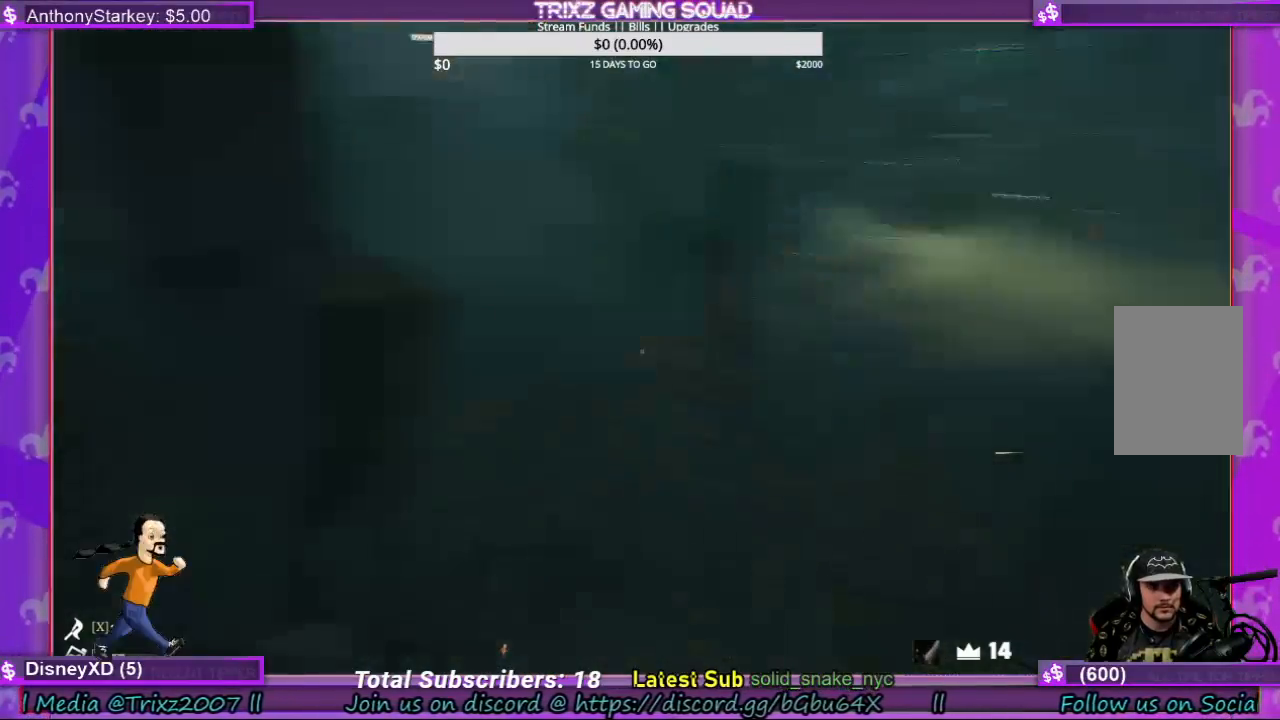
{"keys": ["s"], "mouse": [], "events": [[300, "s", "down"]]}
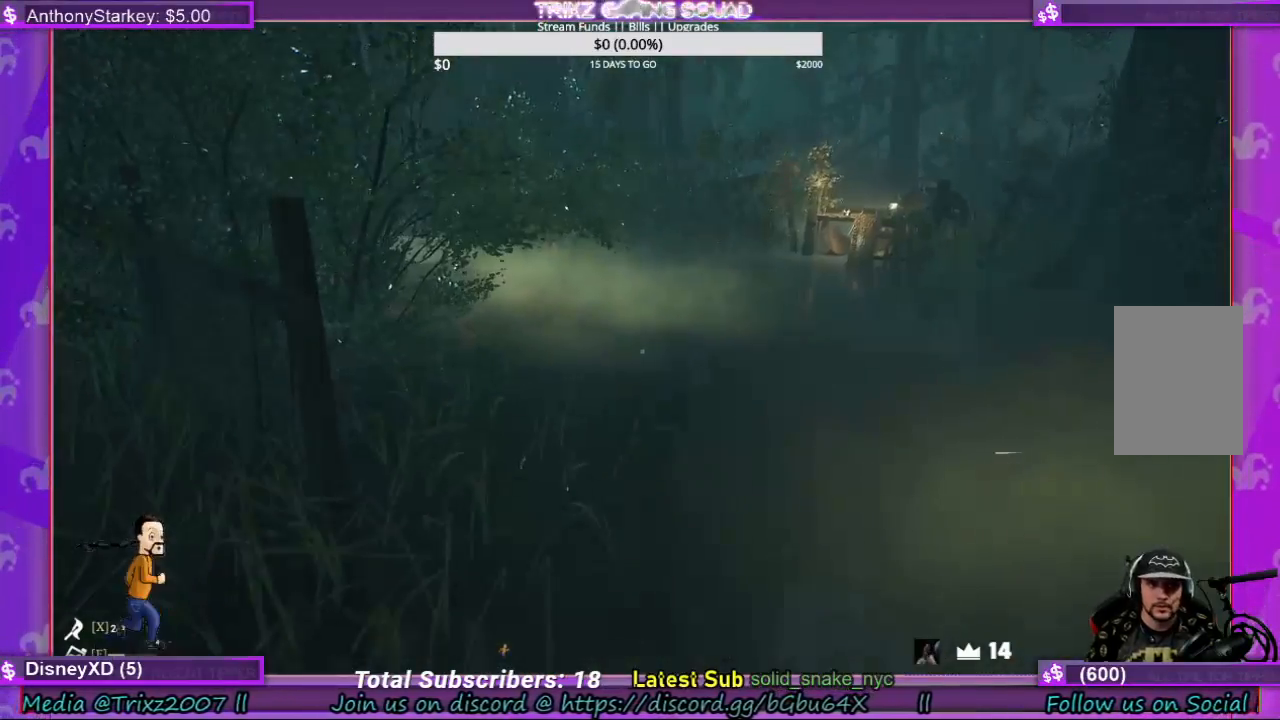
{"keys": ["a", "s"], "mouse": [], "events": [[233, "a", "down"]]}
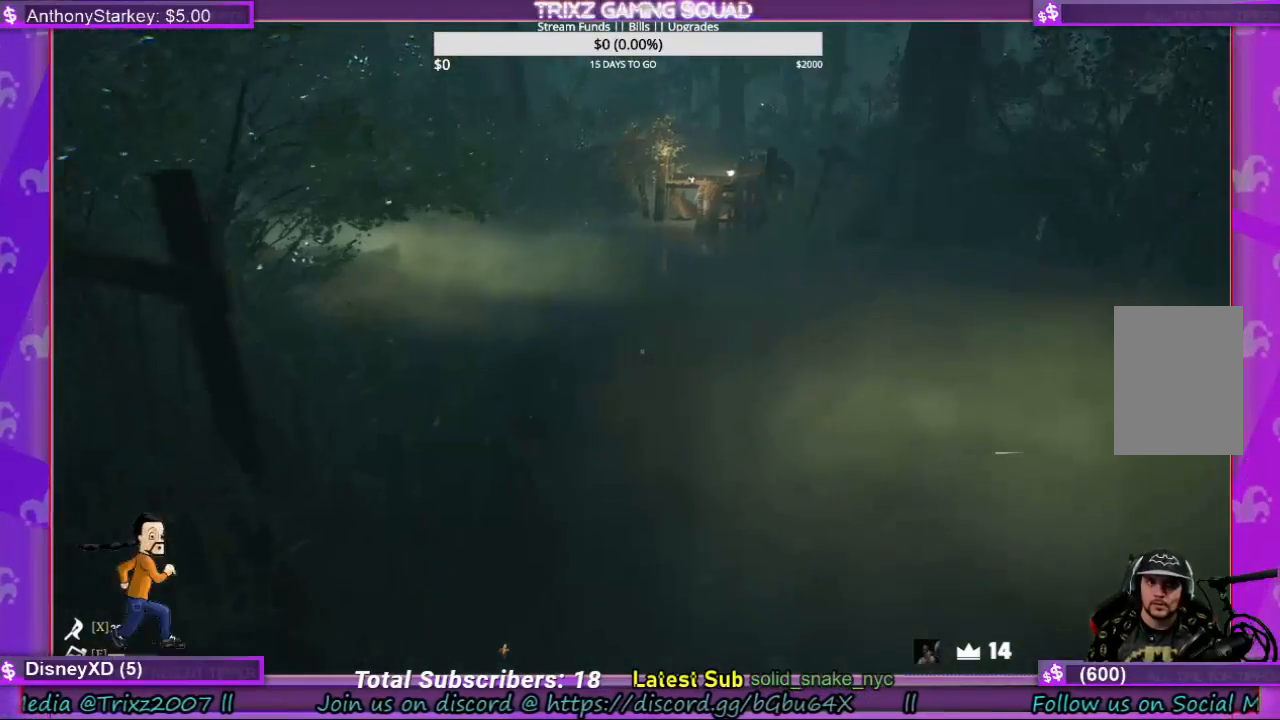
{"keys": [], "mouse": [], "events": [[33, "a", "up"], [33, "s", "up"]]}